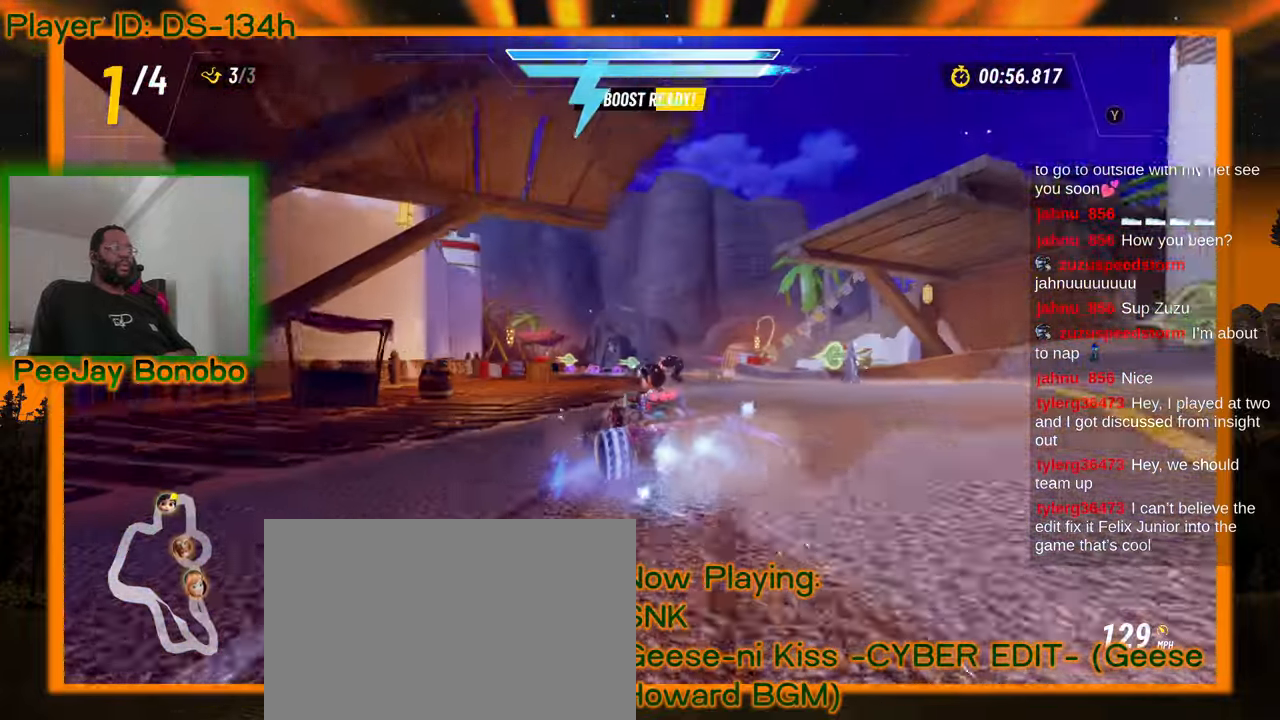
Gameplay with a controller; each line is a JSON object with the inputs held at the frame after it. "events" lists button and stick changes between this image and that frame as [ms after this image, input, new state], when the widget could be followed in between. Not read: L3 R3 other_buttons.
{"buttons": [], "left_stick": "right", "events": []}
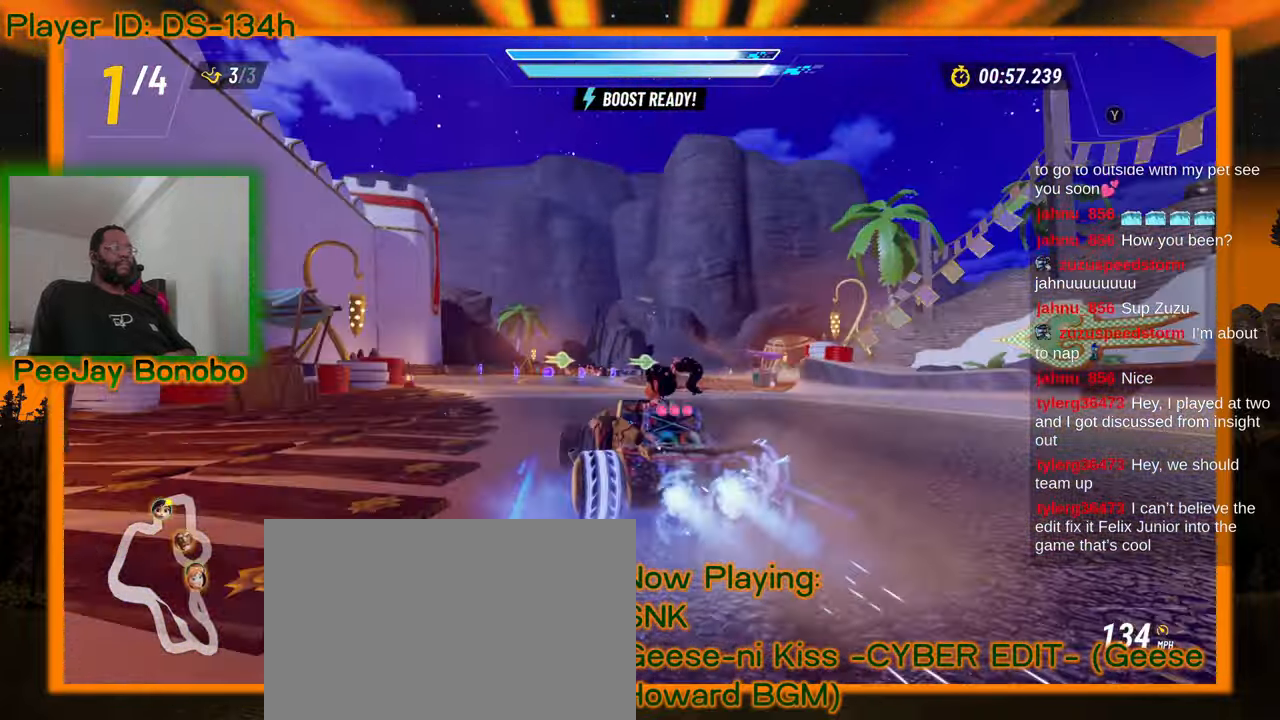
{"buttons": [], "left_stick": "right", "events": [[150, "left_stick", "up-left"], [484, "left_stick", "right"]]}
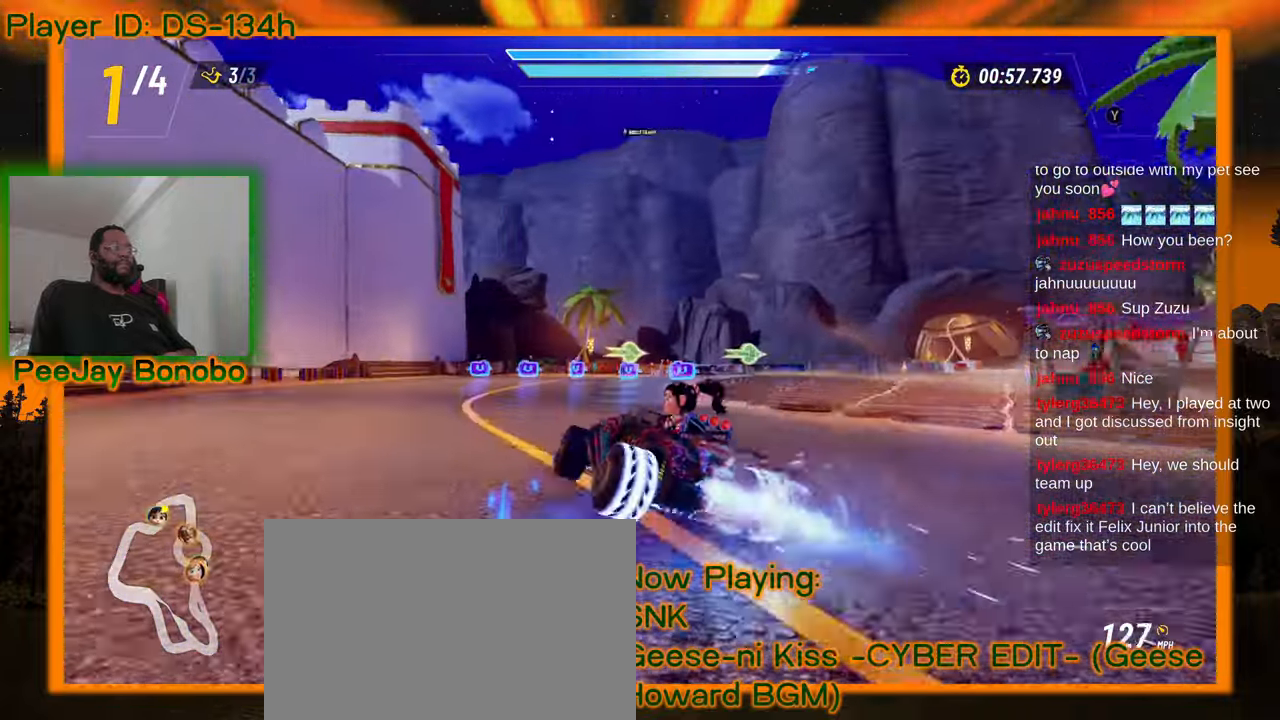
{"buttons": [], "left_stick": "right", "events": [[300, "left_stick", "center"], [367, "left_stick", "left"], [450, "left_stick", "right"]]}
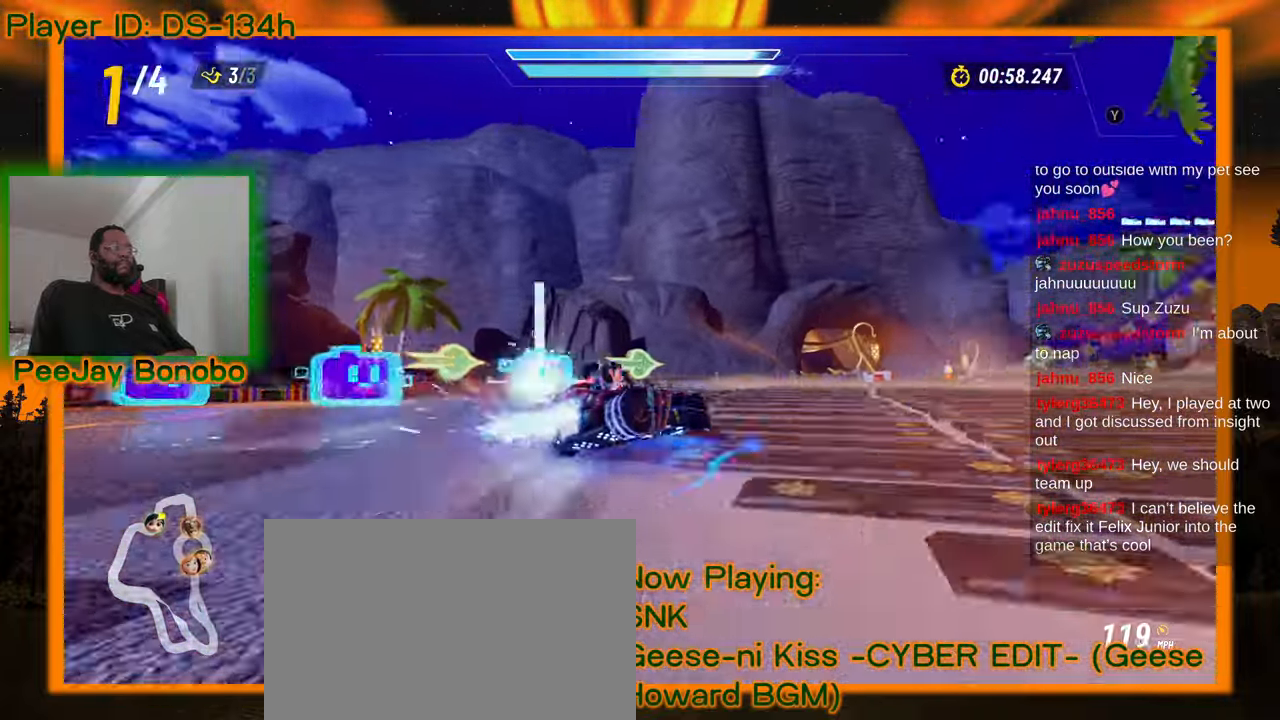
{"buttons": [], "left_stick": "center", "events": [[500, "left_stick", "center"]]}
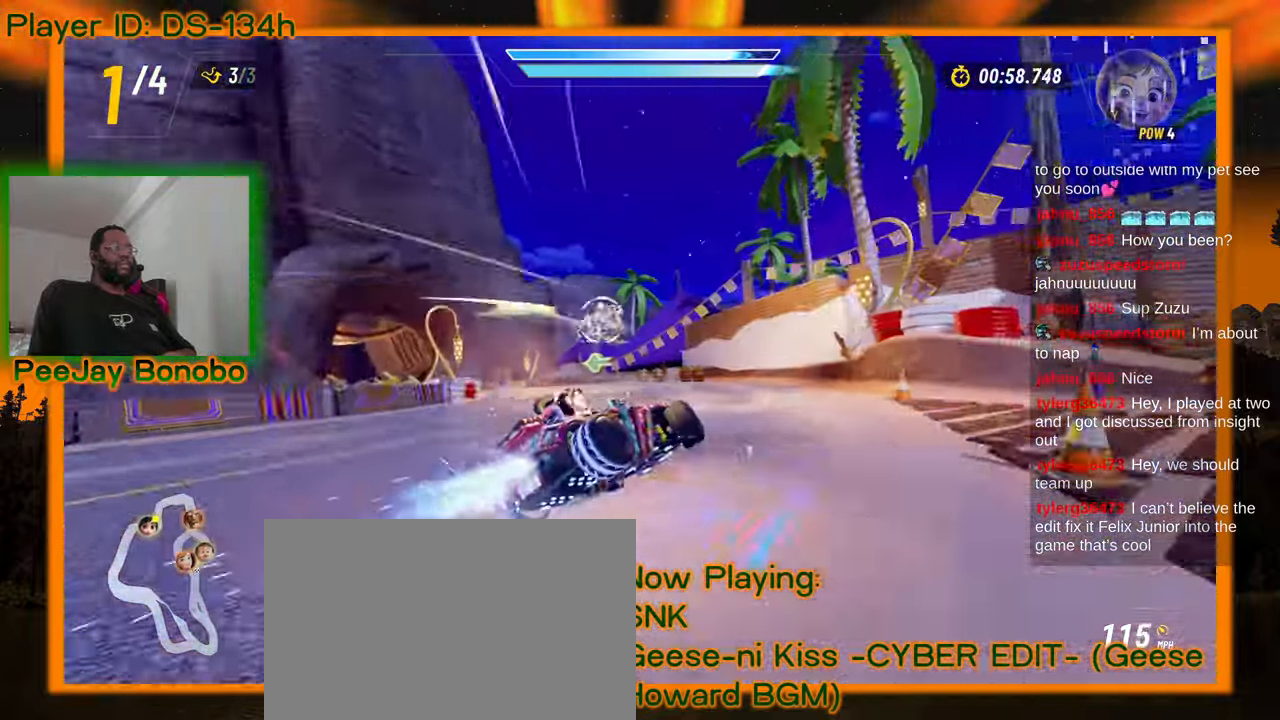
{"buttons": [], "left_stick": "right", "events": [[17, "left_stick", "left"], [67, "left_stick", "up-left"], [450, "left_stick", "center"], [500, "left_stick", "right"]]}
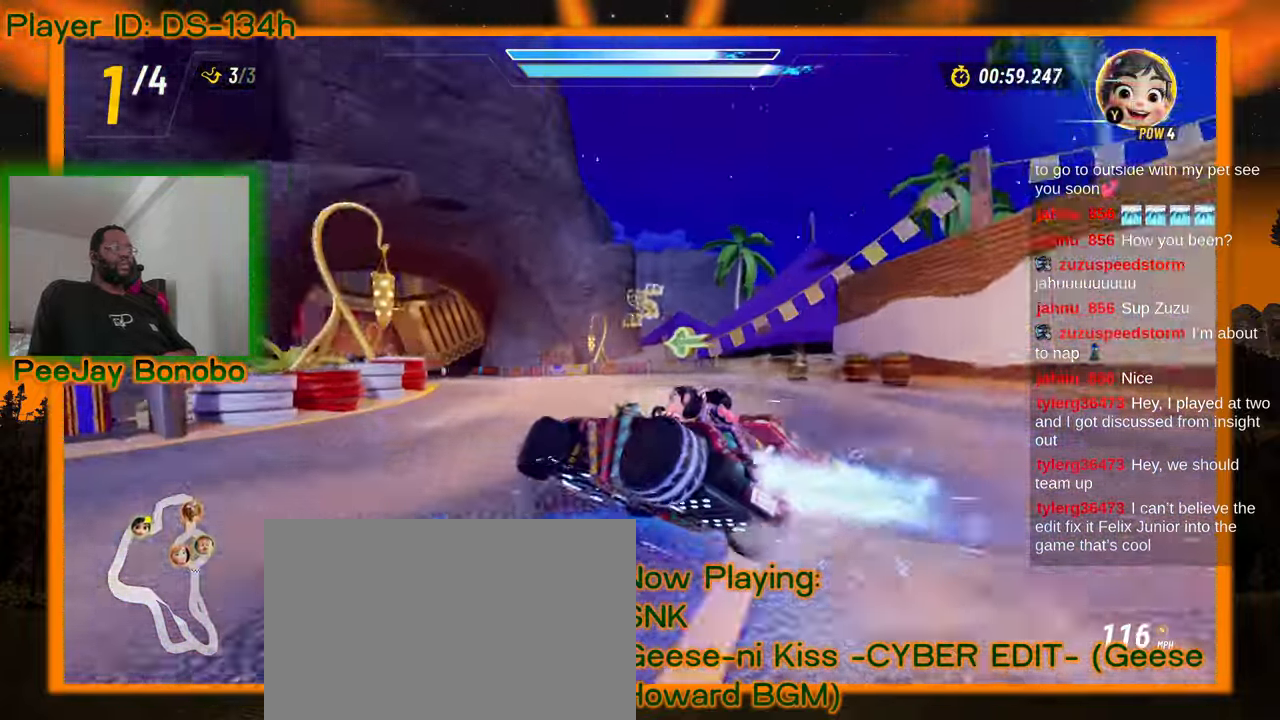
{"buttons": [], "left_stick": "up-left", "events": [[234, "left_stick", "up-left"]]}
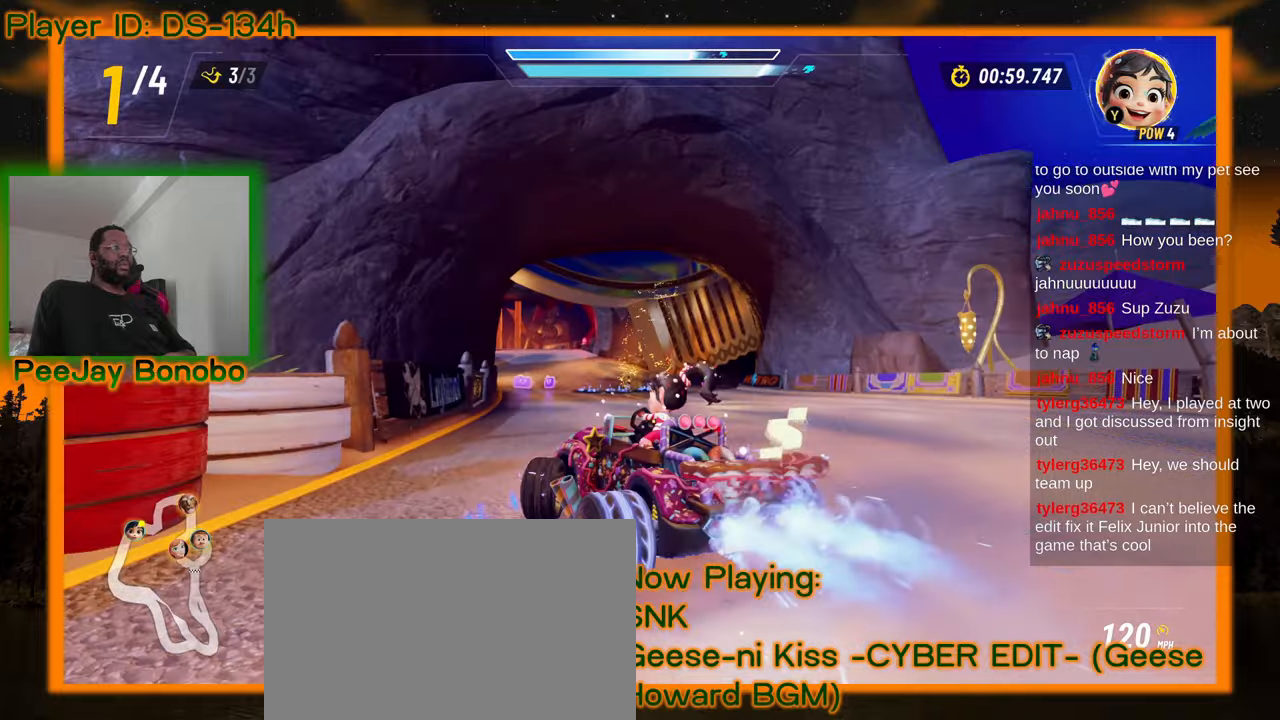
{"buttons": [], "left_stick": "right", "events": [[50, "left_stick", "right"], [150, "left_stick", "down-right"], [384, "left_stick", "right"]]}
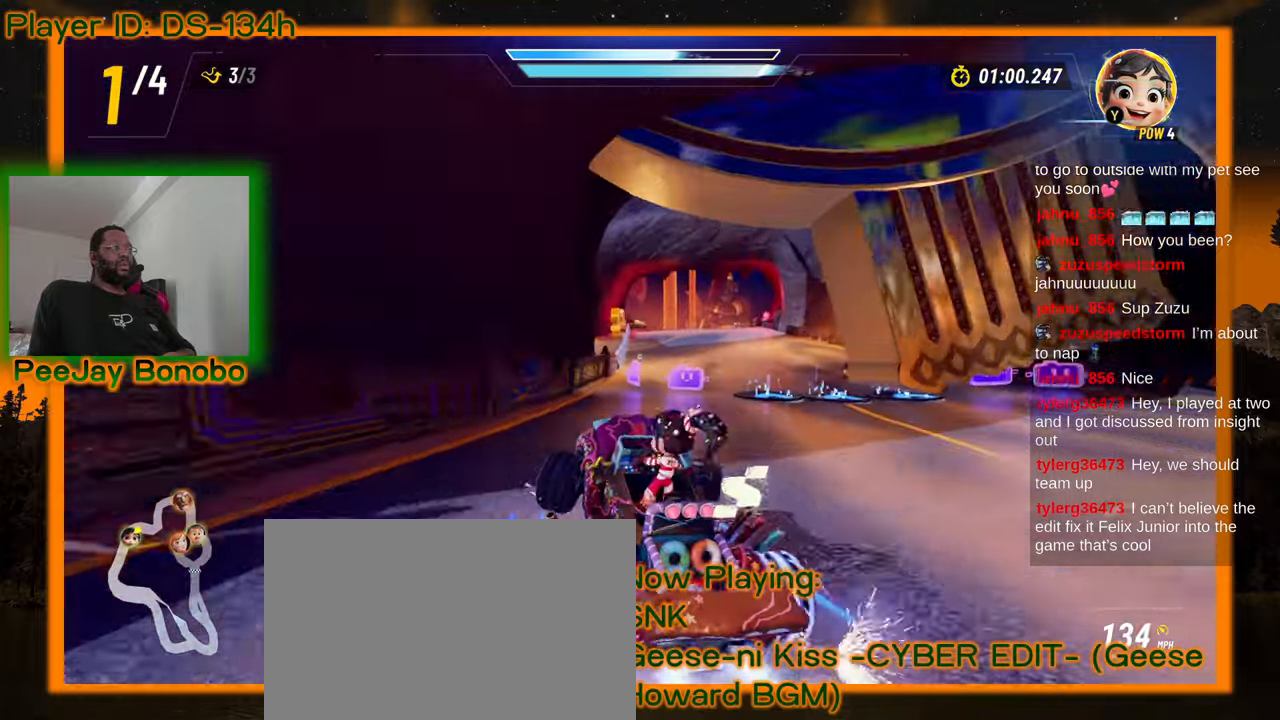
{"buttons": [], "left_stick": "right", "events": []}
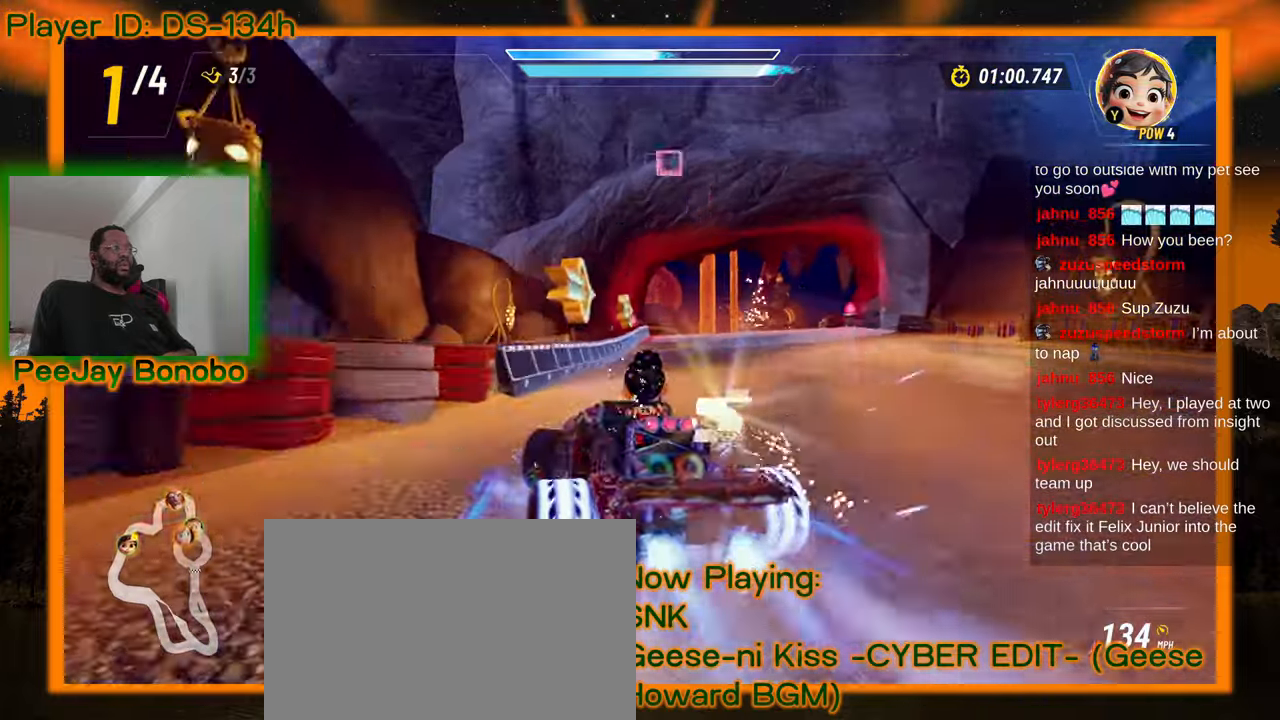
{"buttons": [], "left_stick": "right", "events": []}
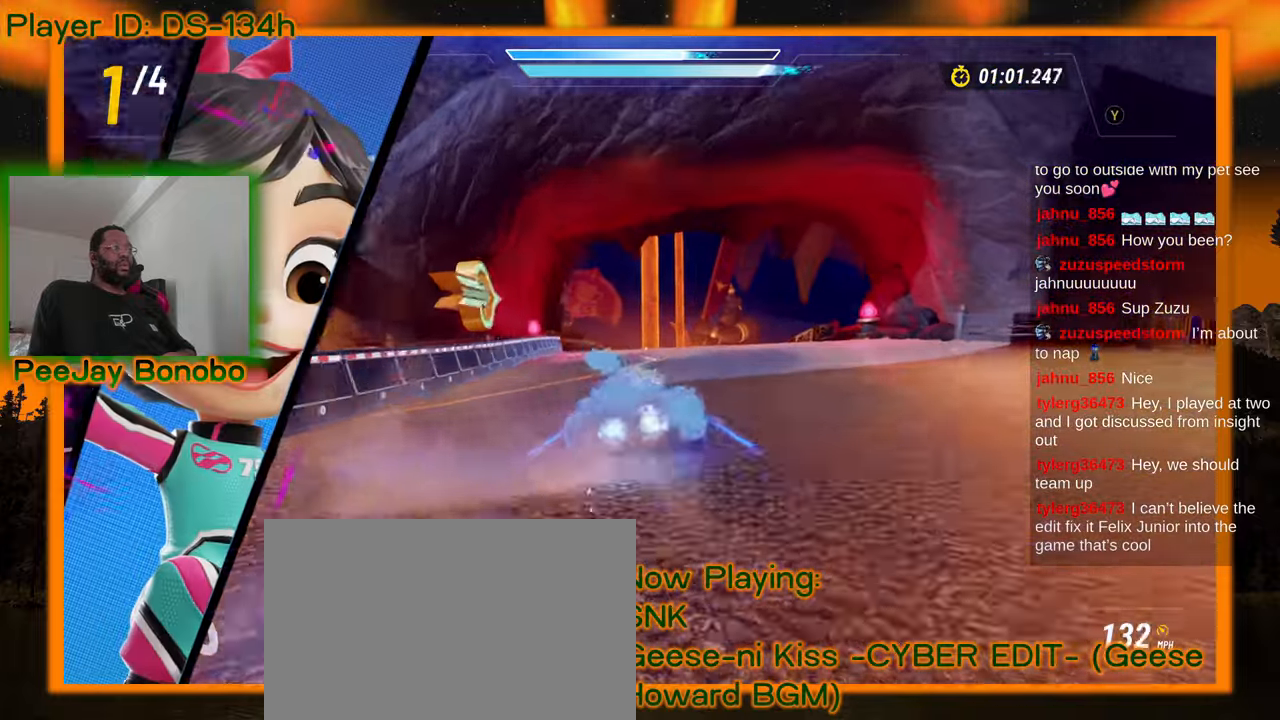
{"buttons": [], "left_stick": "up-left", "events": [[50, "left_stick", "center"], [317, "left_stick", "up-left"]]}
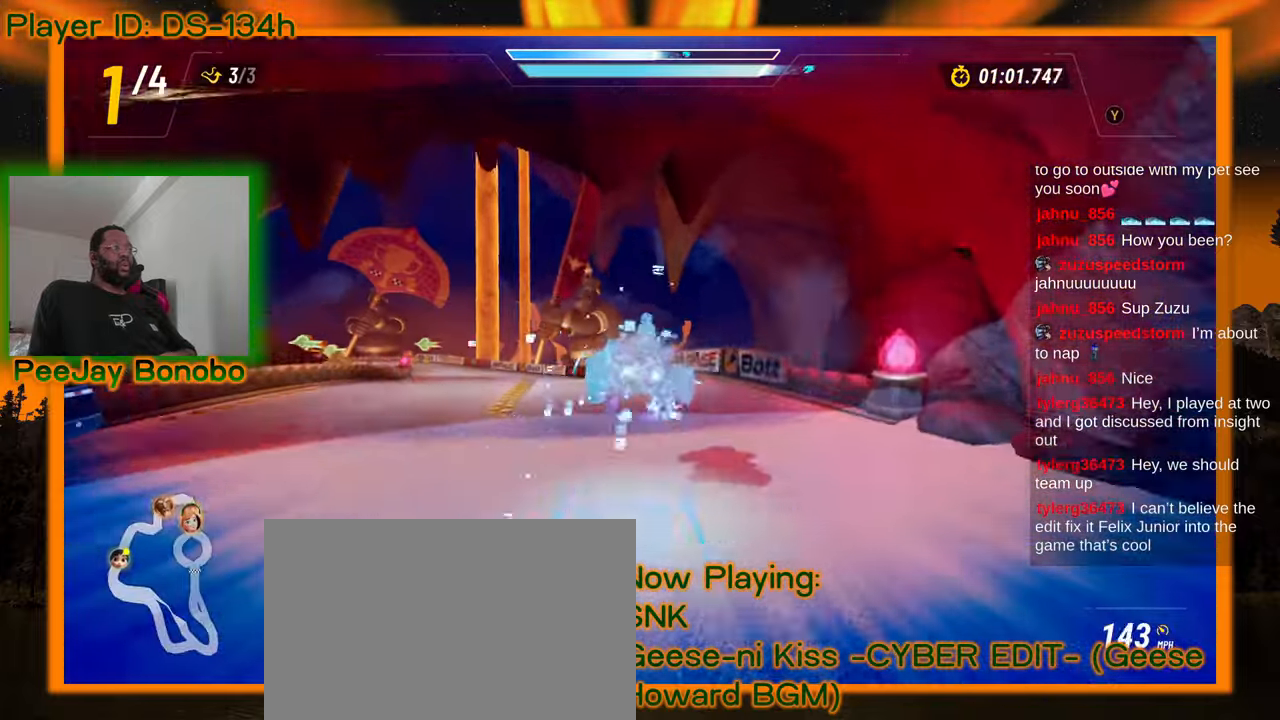
{"buttons": [], "left_stick": "left", "events": [[17, "left_stick", "center"], [167, "left_stick", "left"]]}
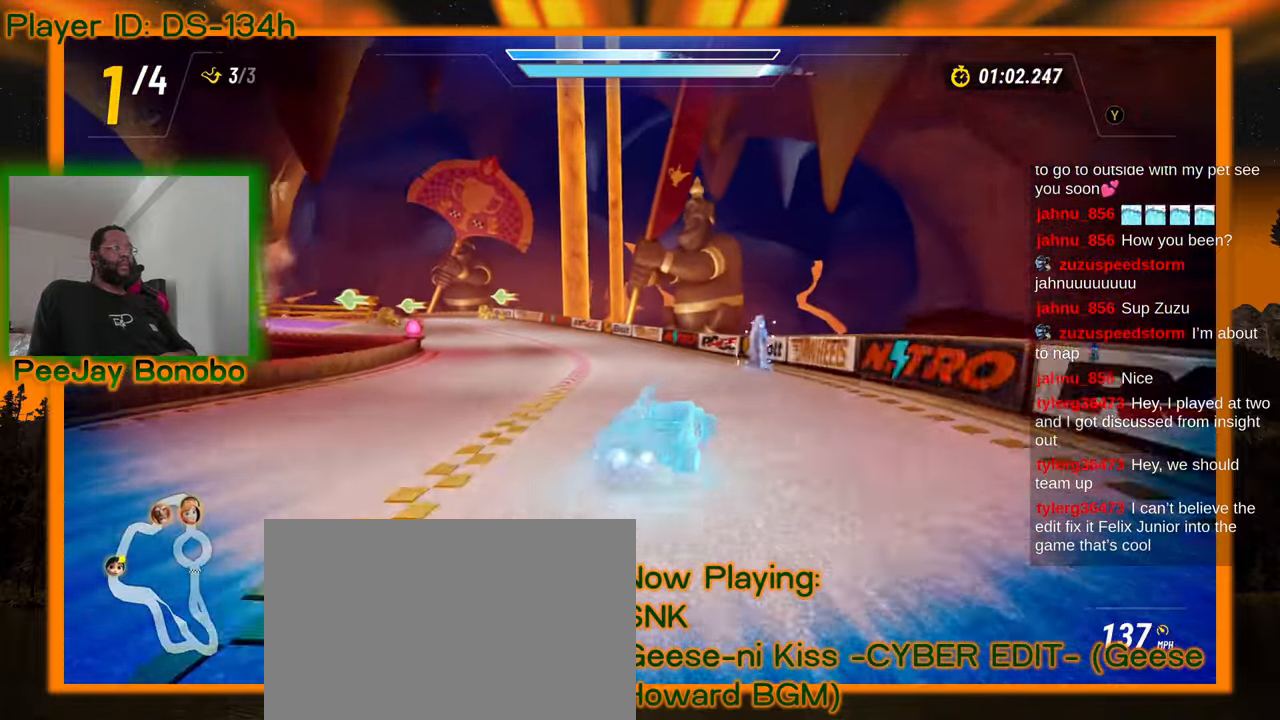
{"buttons": [], "left_stick": "left", "events": [[50, "left_stick", "center"], [150, "left_stick", "left"]]}
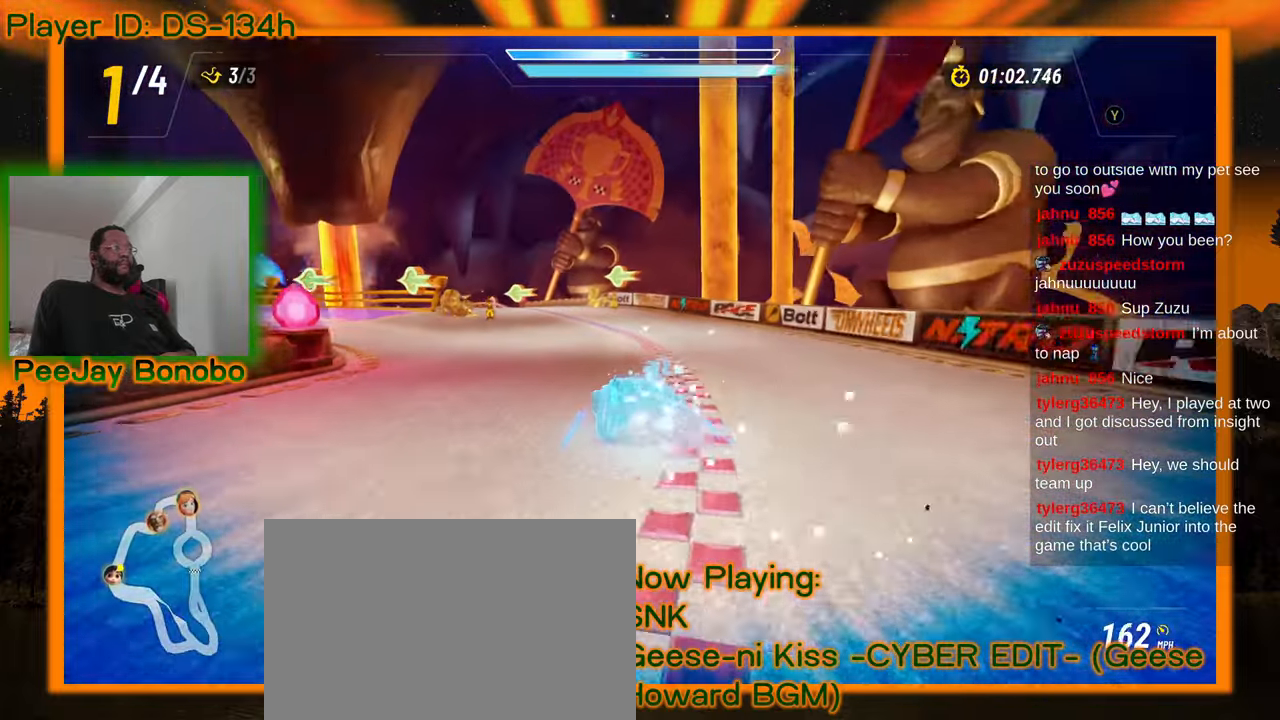
{"buttons": [], "left_stick": "left", "events": []}
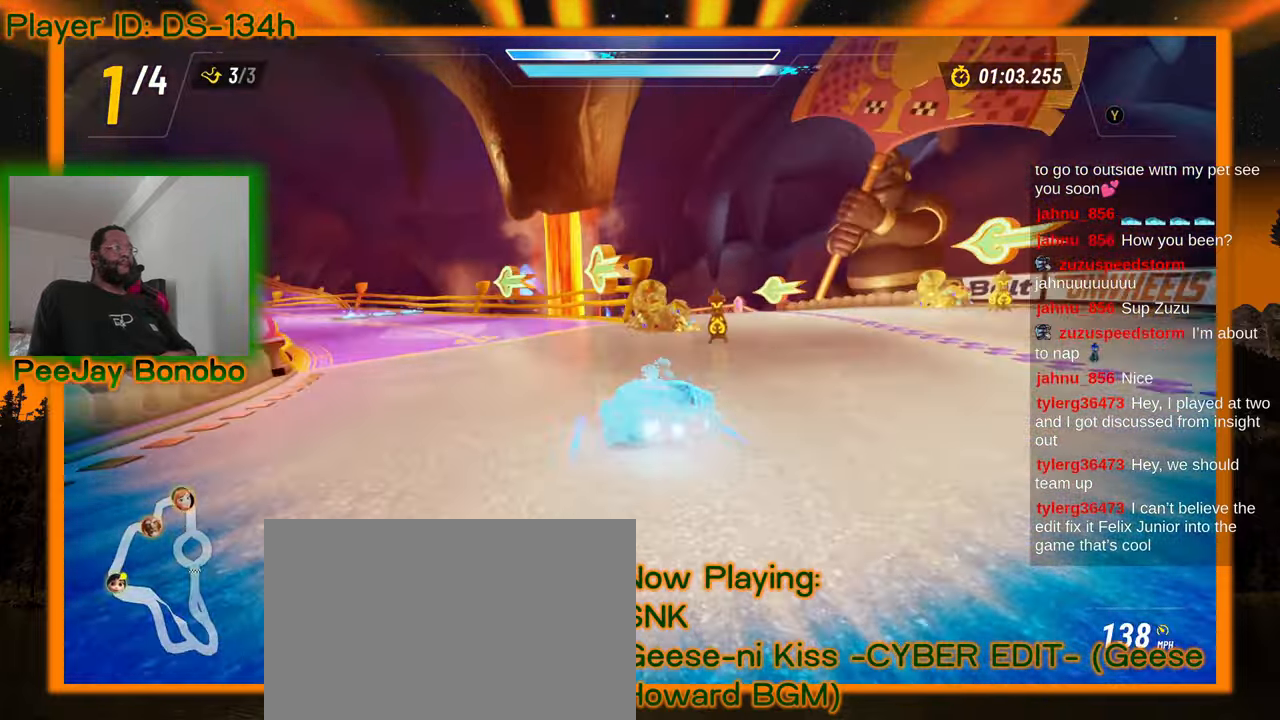
{"buttons": [], "left_stick": "center", "events": [[400, "left_stick", "center"]]}
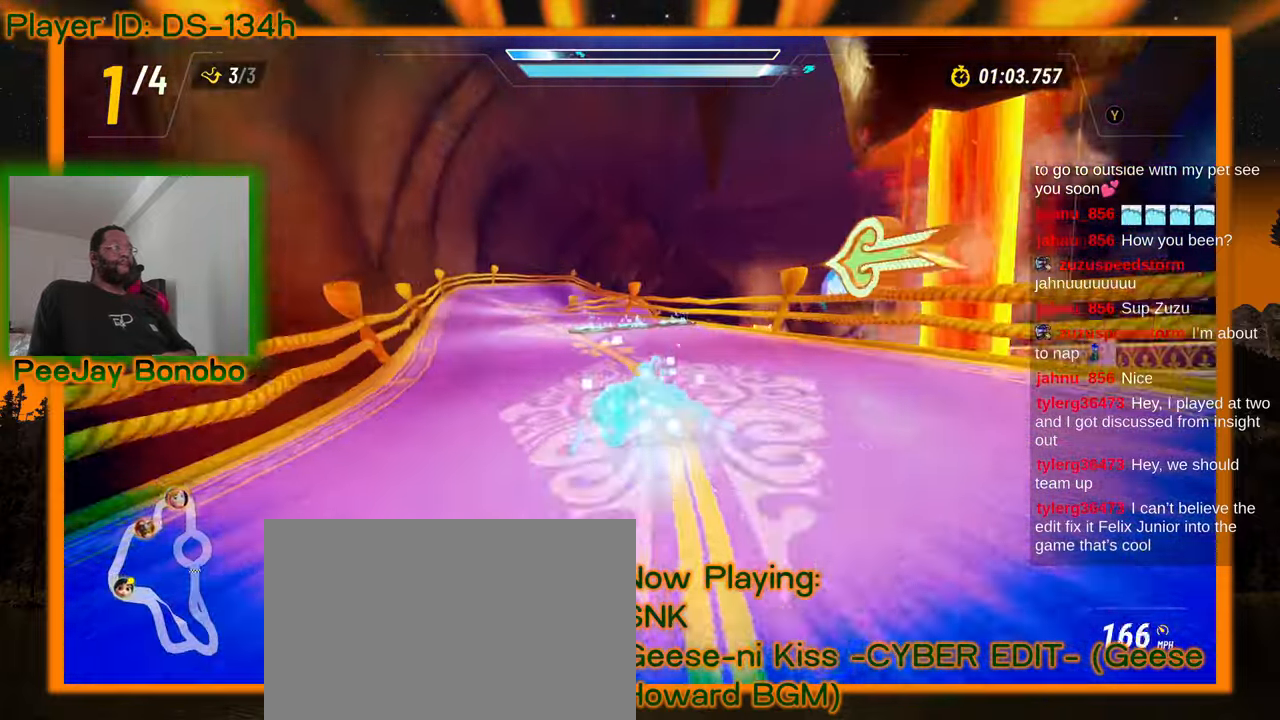
{"buttons": [], "left_stick": "left", "events": [[134, "left_stick", "up-left"], [400, "left_stick", "center"], [484, "left_stick", "left"]]}
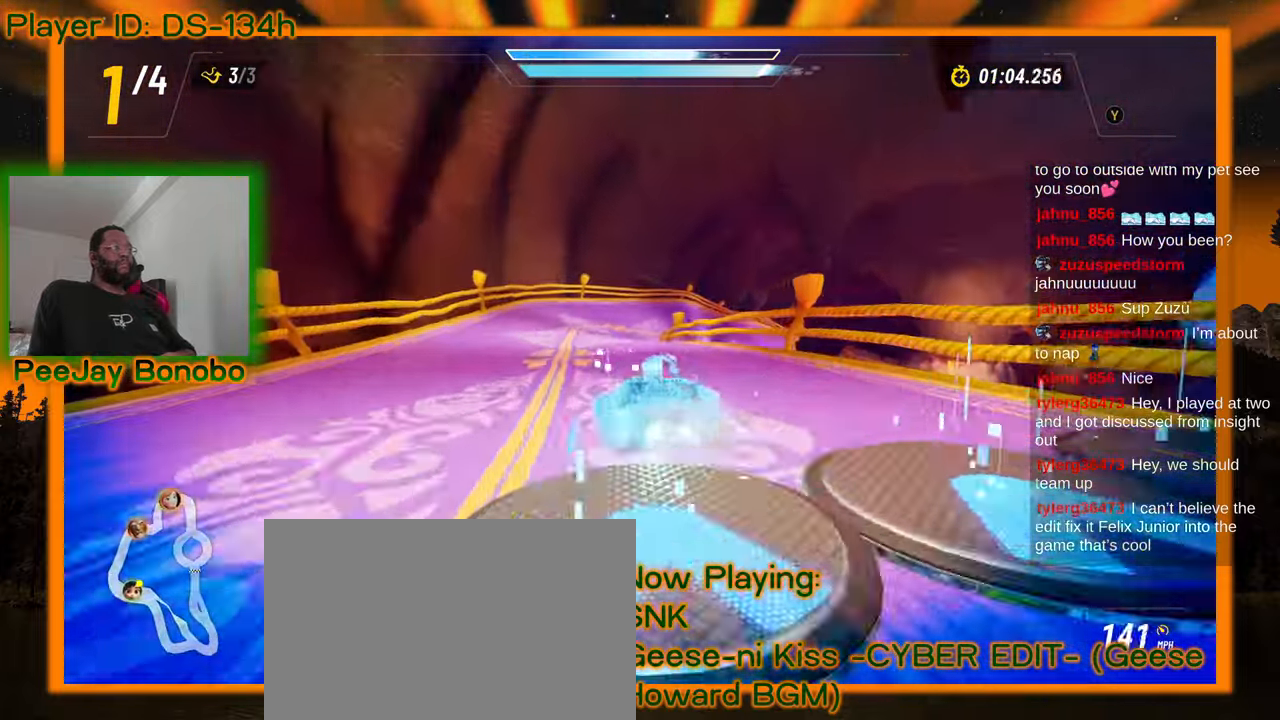
{"buttons": [], "left_stick": "up-left"}
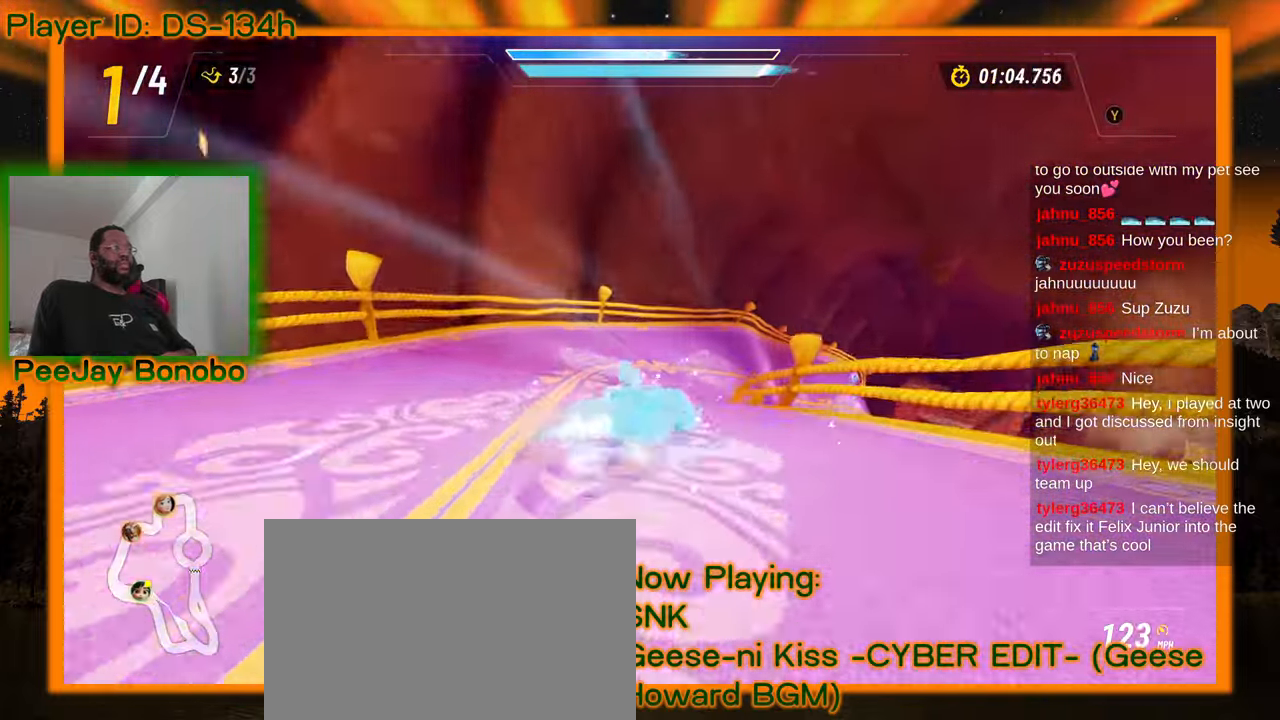
{"buttons": [], "left_stick": "up-left"}
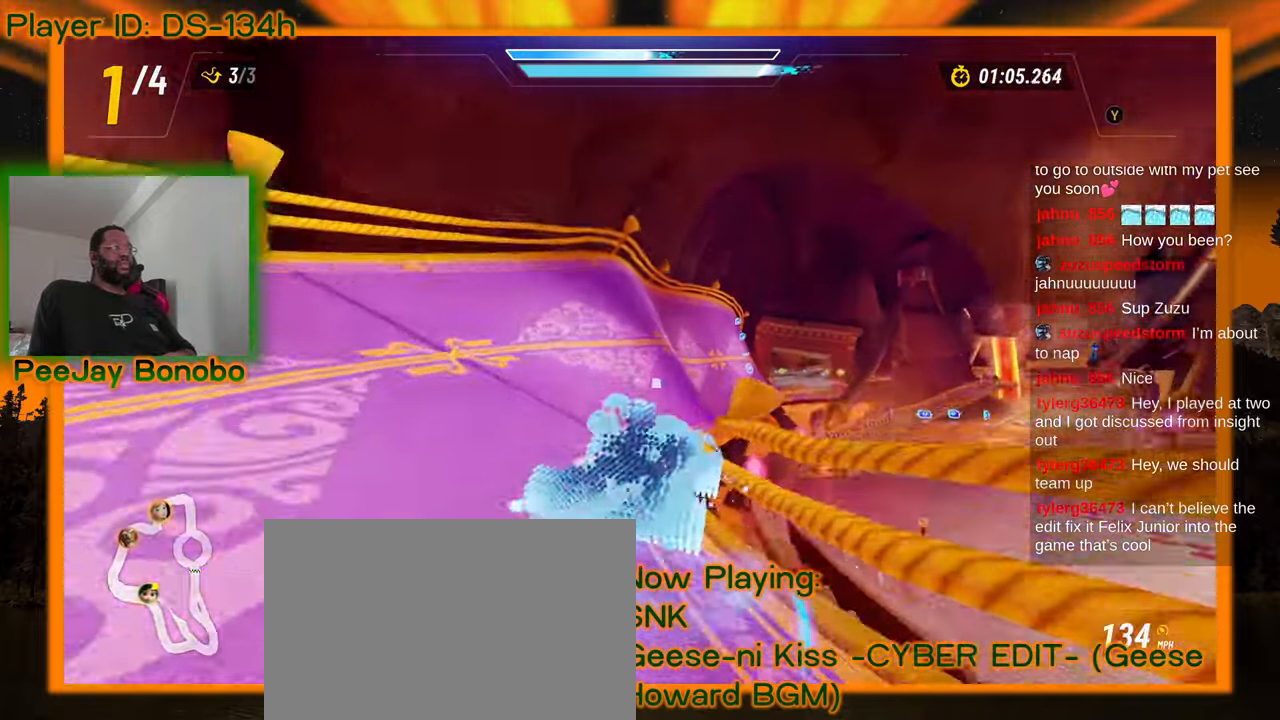
{"buttons": [], "left_stick": "center", "events": [[267, "DPAD_LEFT", "down"], [317, "DPAD_LEFT", "up"], [434, "DPAD_LEFT", "down"], [484, "left_stick", "center"], [500, "DPAD_LEFT", "up"]]}
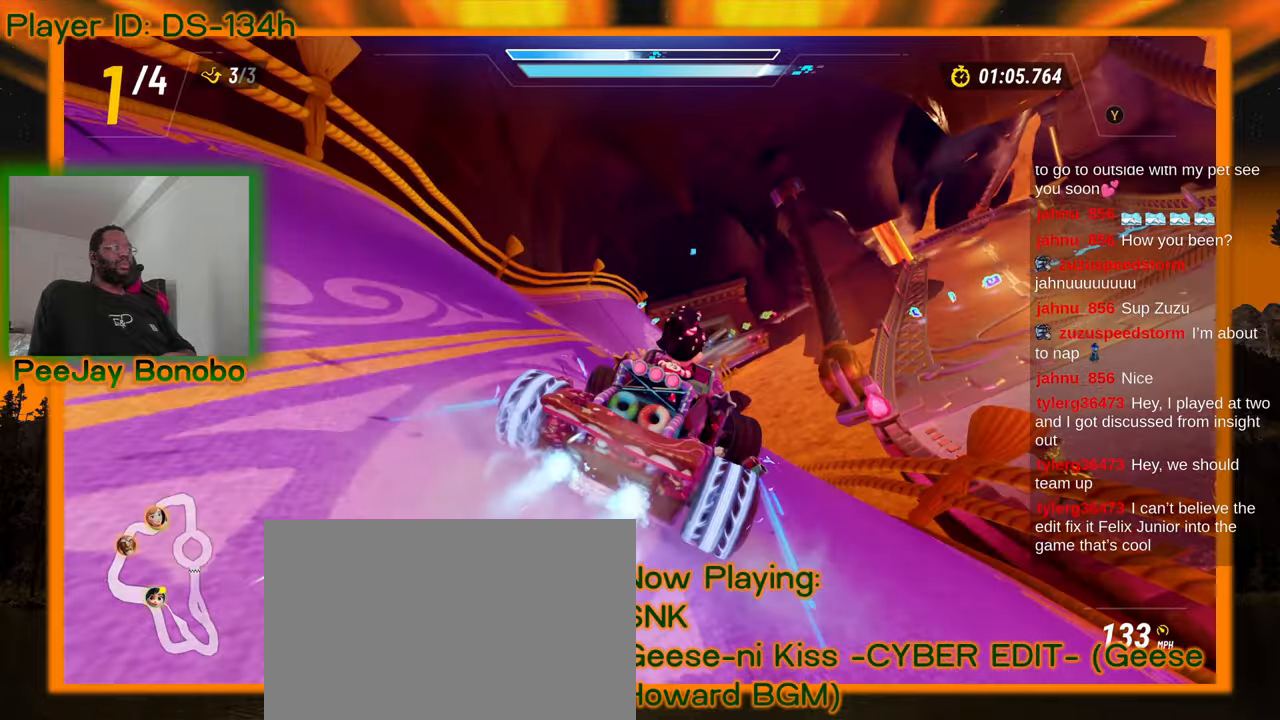
{"buttons": [], "left_stick": "center", "events": [[217, "left_stick", "right"], [317, "left_stick", "center"]]}
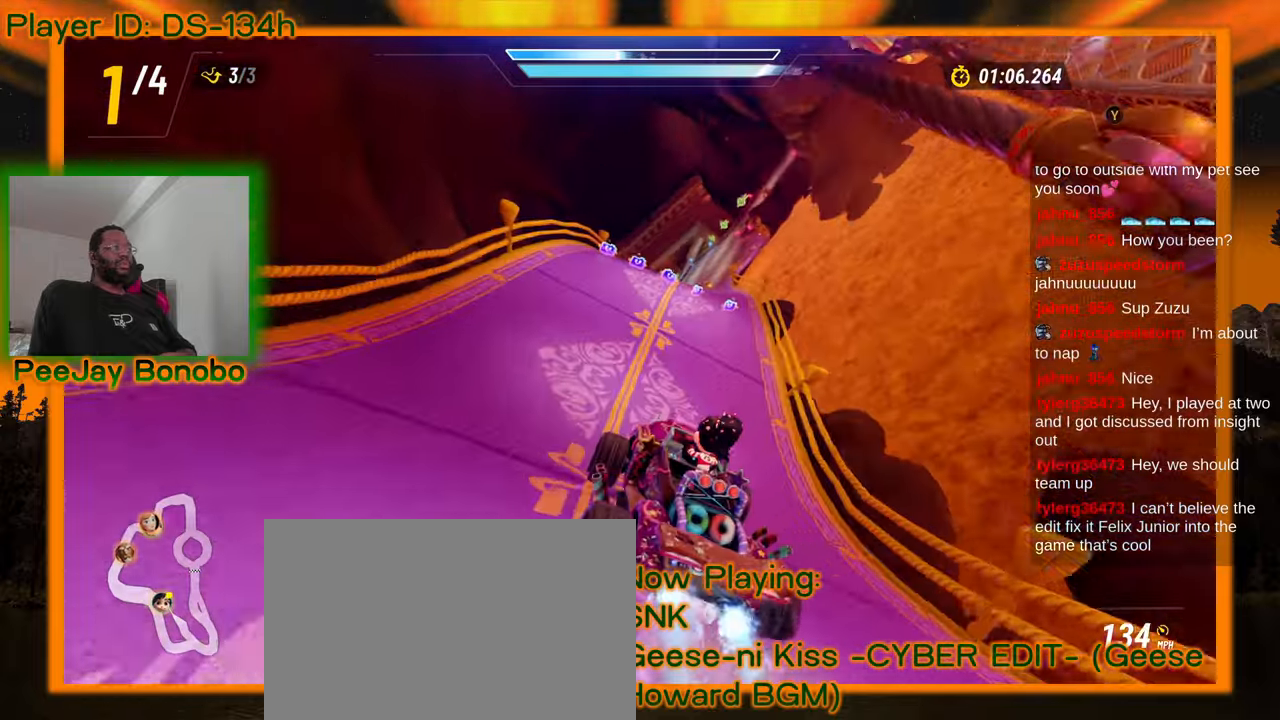
{"buttons": [], "left_stick": "center"}
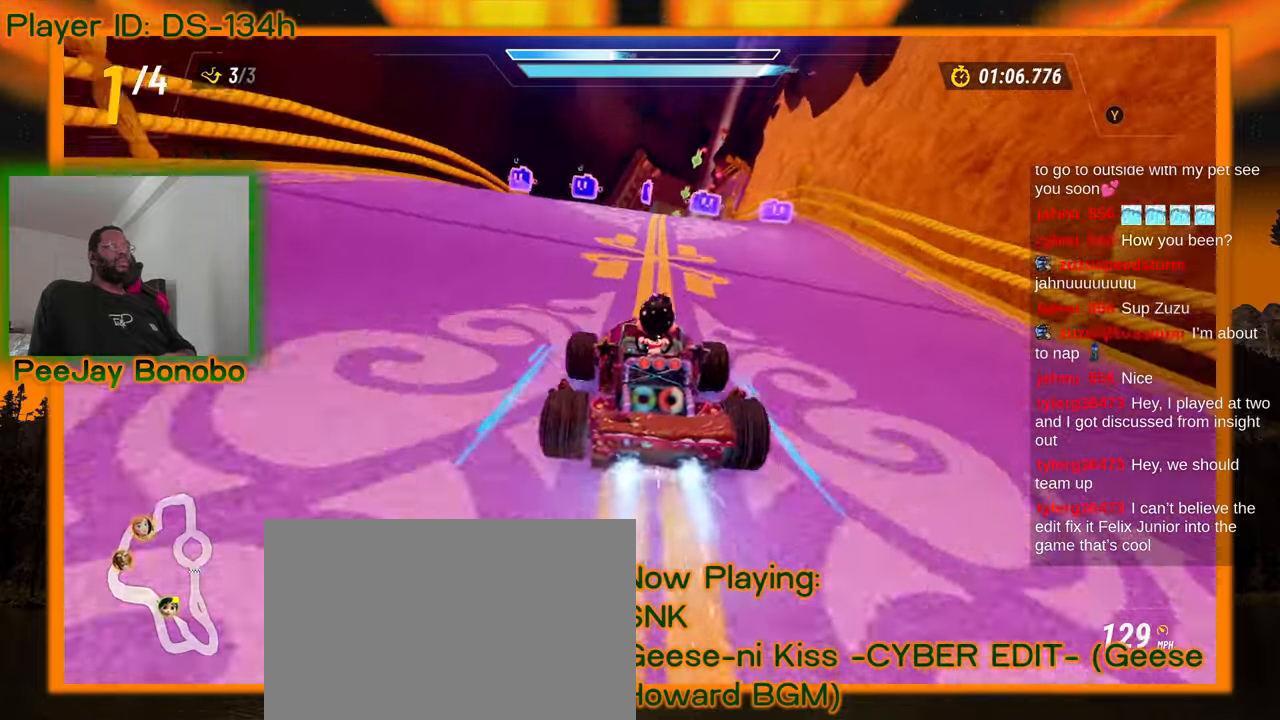
{"buttons": [], "left_stick": "right", "events": [[384, "left_stick", "right"]]}
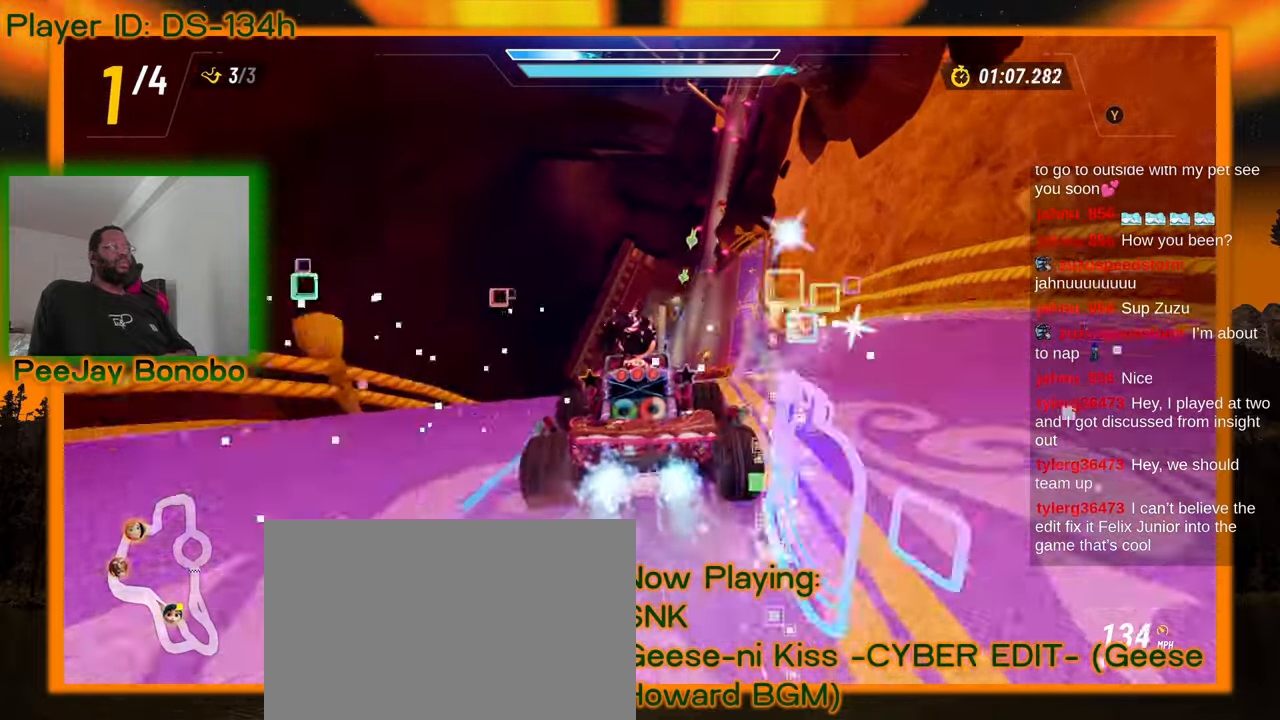
{"buttons": [], "left_stick": "right"}
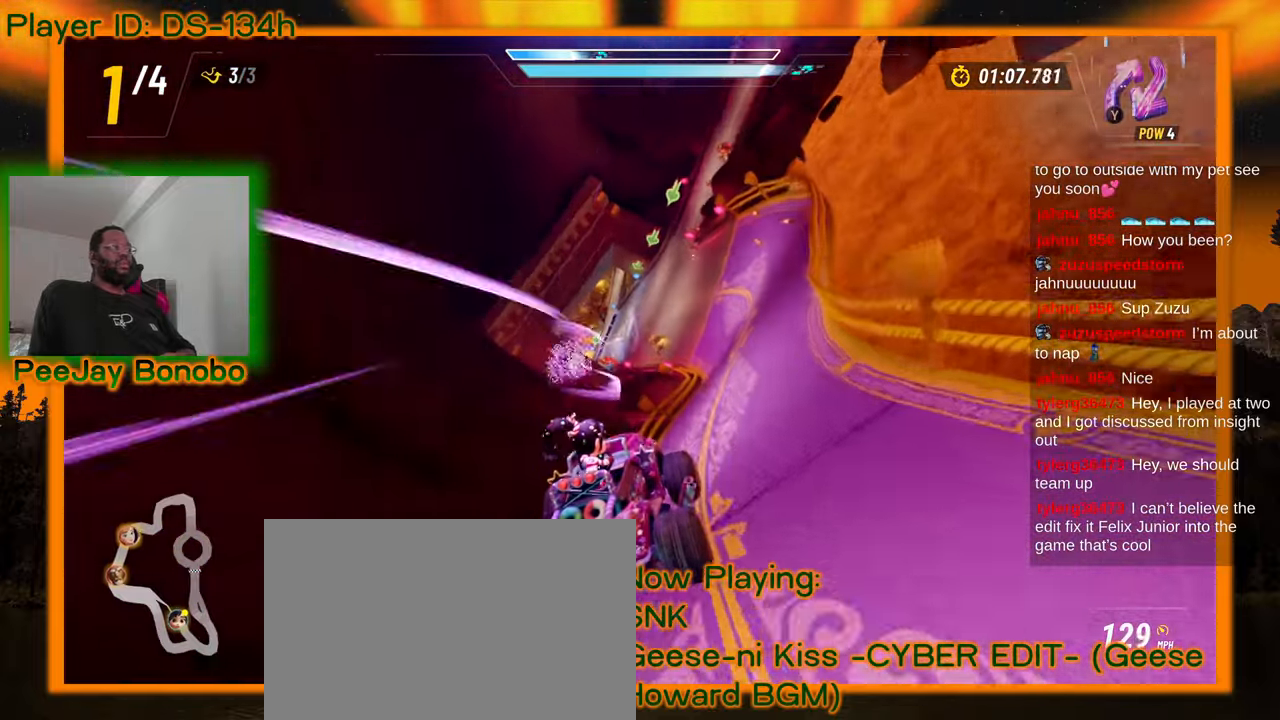
{"buttons": [], "left_stick": "right", "events": [[50, "left_stick", "center"], [267, "left_stick", "right"]]}
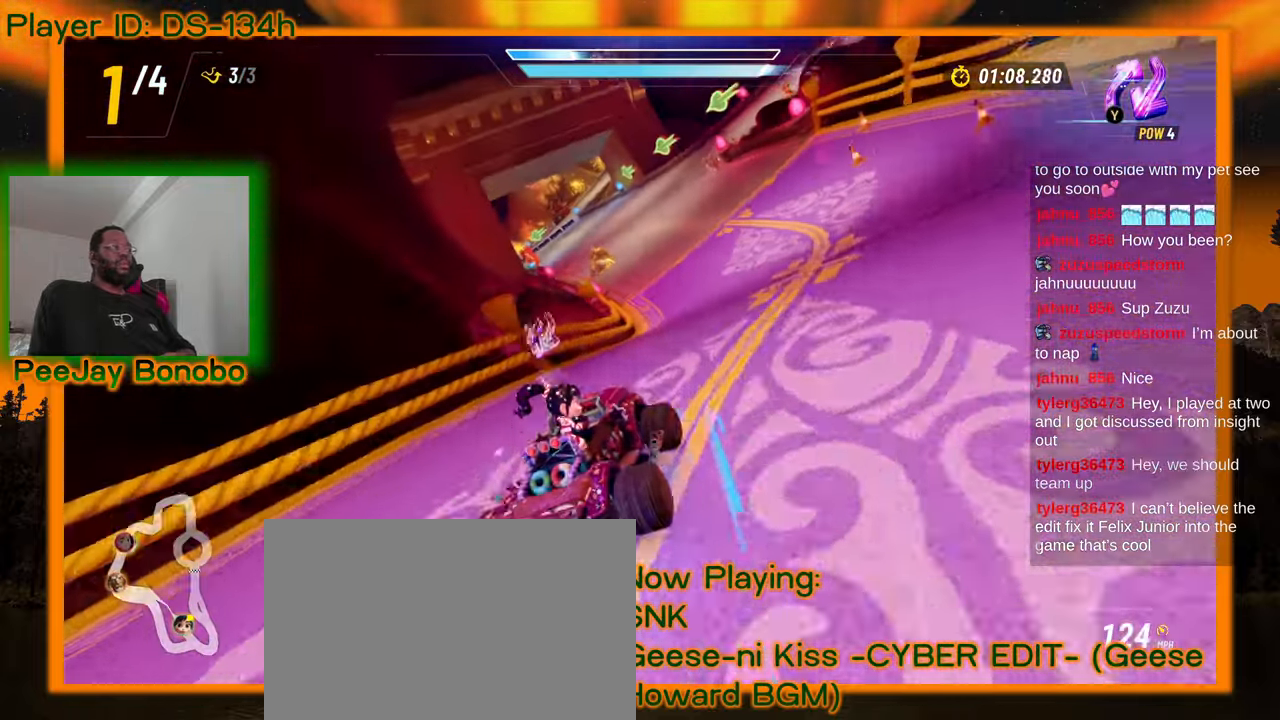
{"buttons": [], "left_stick": "up-left", "events": [[234, "left_stick", "center"], [317, "left_stick", "up-left"]]}
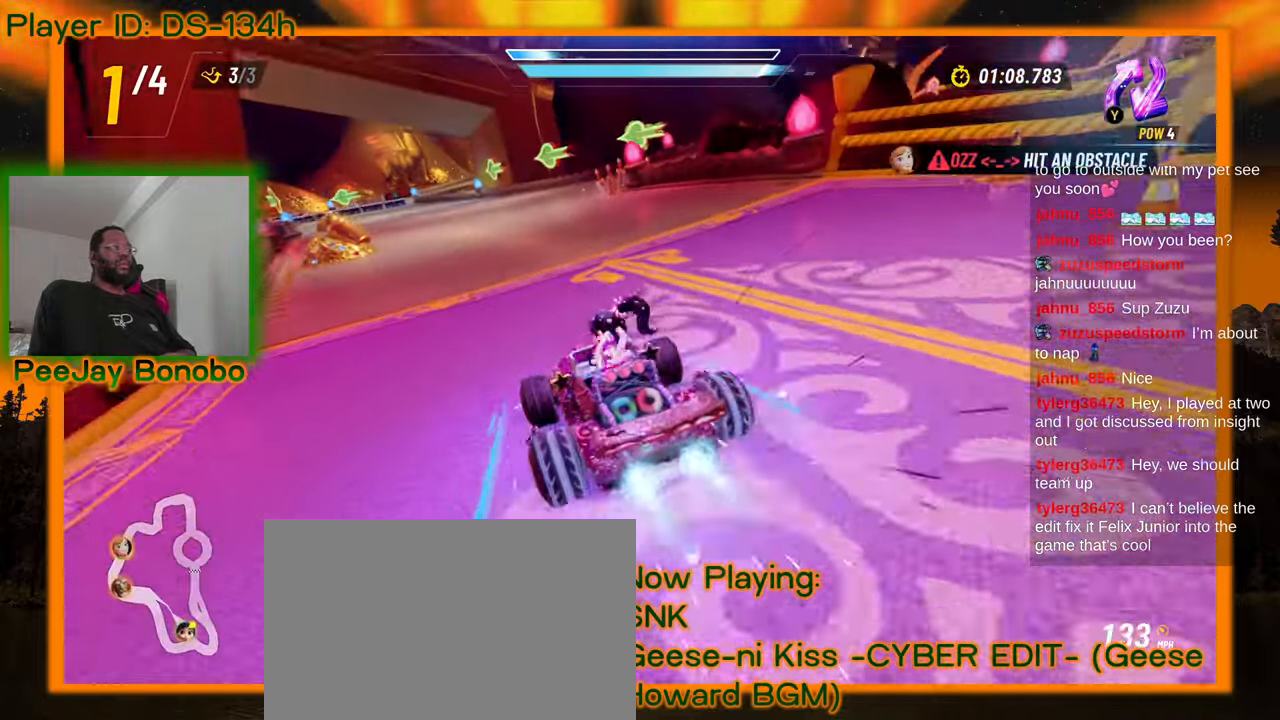
{"buttons": [], "left_stick": "right"}
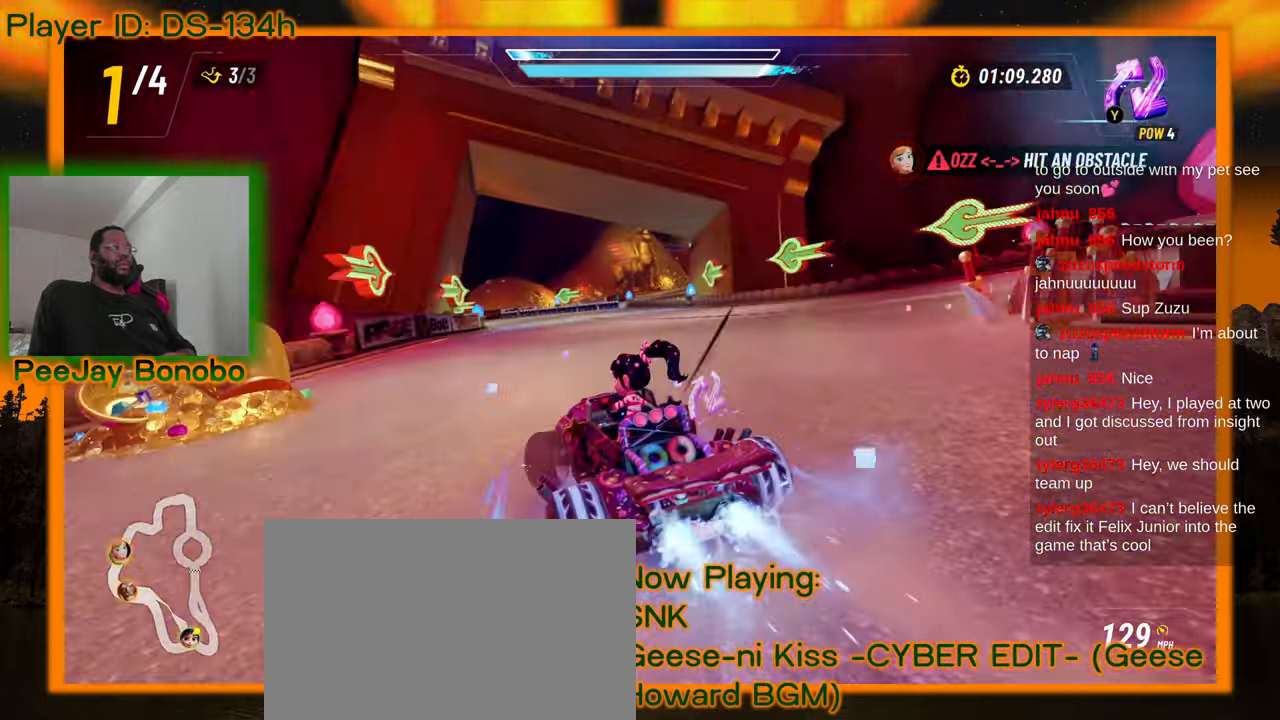
{"buttons": [], "left_stick": "up-left", "events": [[284, "left_stick", "center"], [367, "left_stick", "up-left"]]}
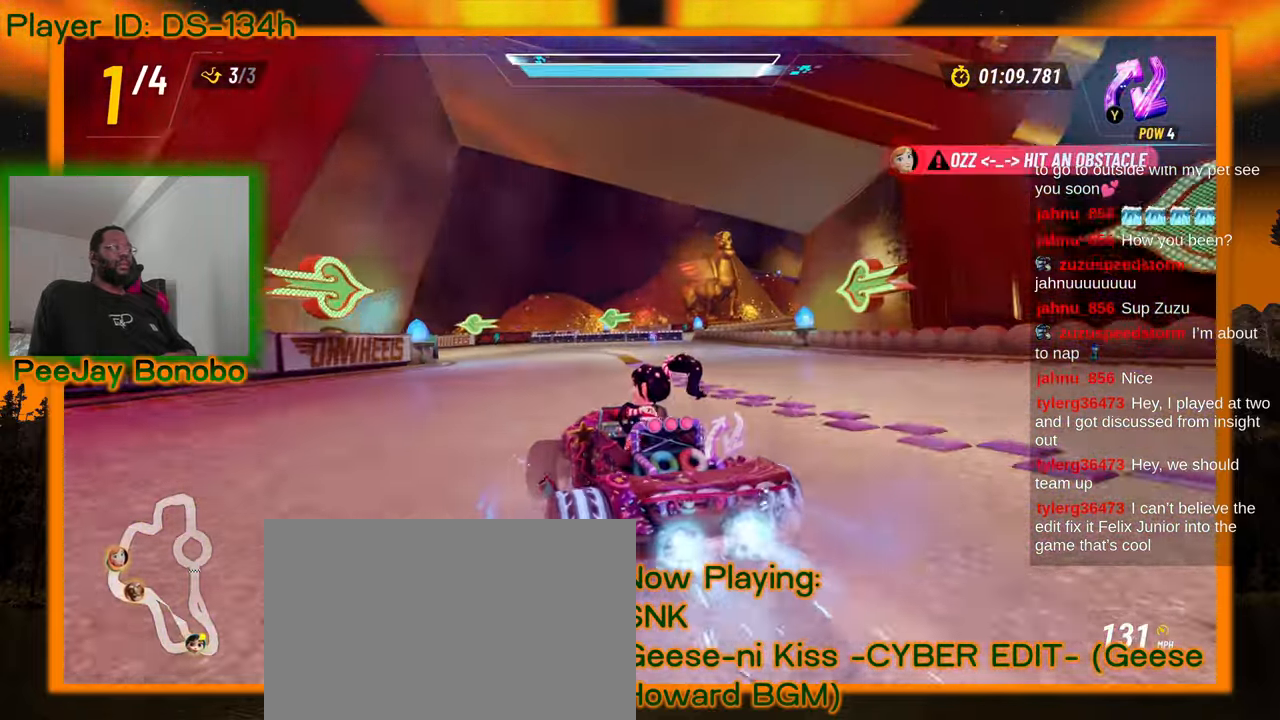
{"buttons": [], "left_stick": "center", "events": [[117, "left_stick", "center"], [217, "left_stick", "left"], [500, "left_stick", "center"]]}
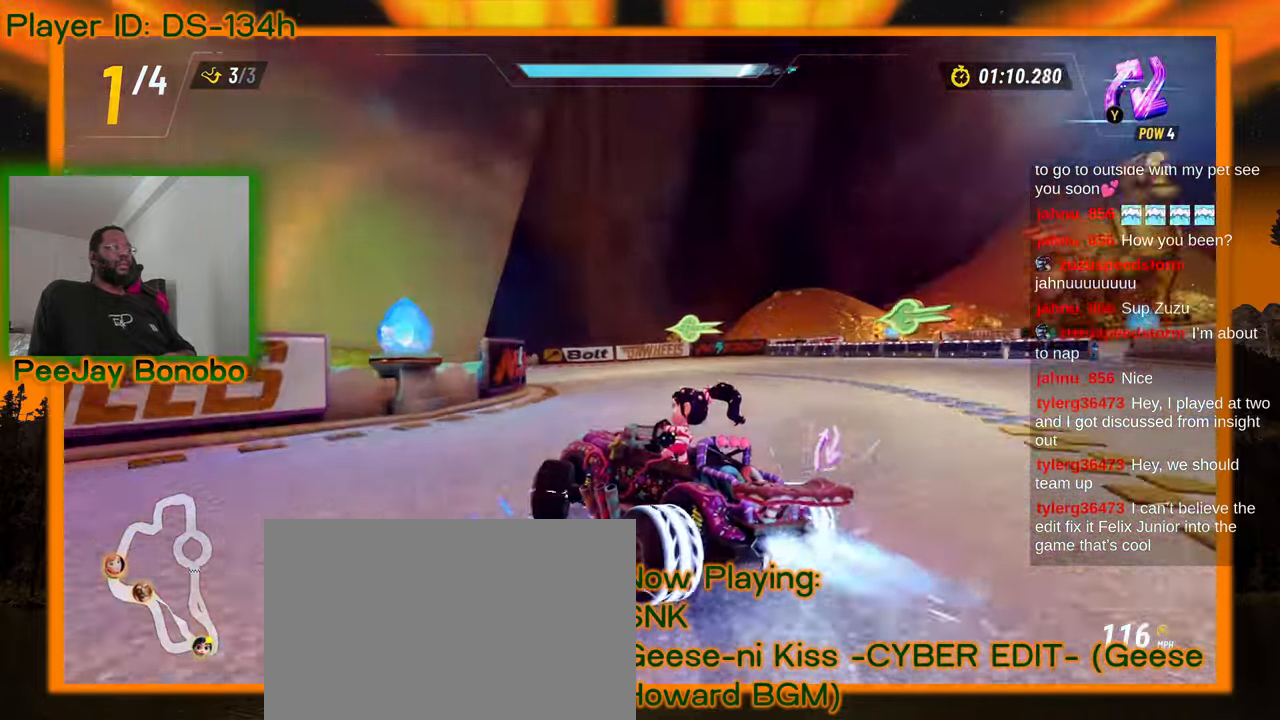
{"buttons": [], "left_stick": "left", "events": [[317, "left_stick", "left"]]}
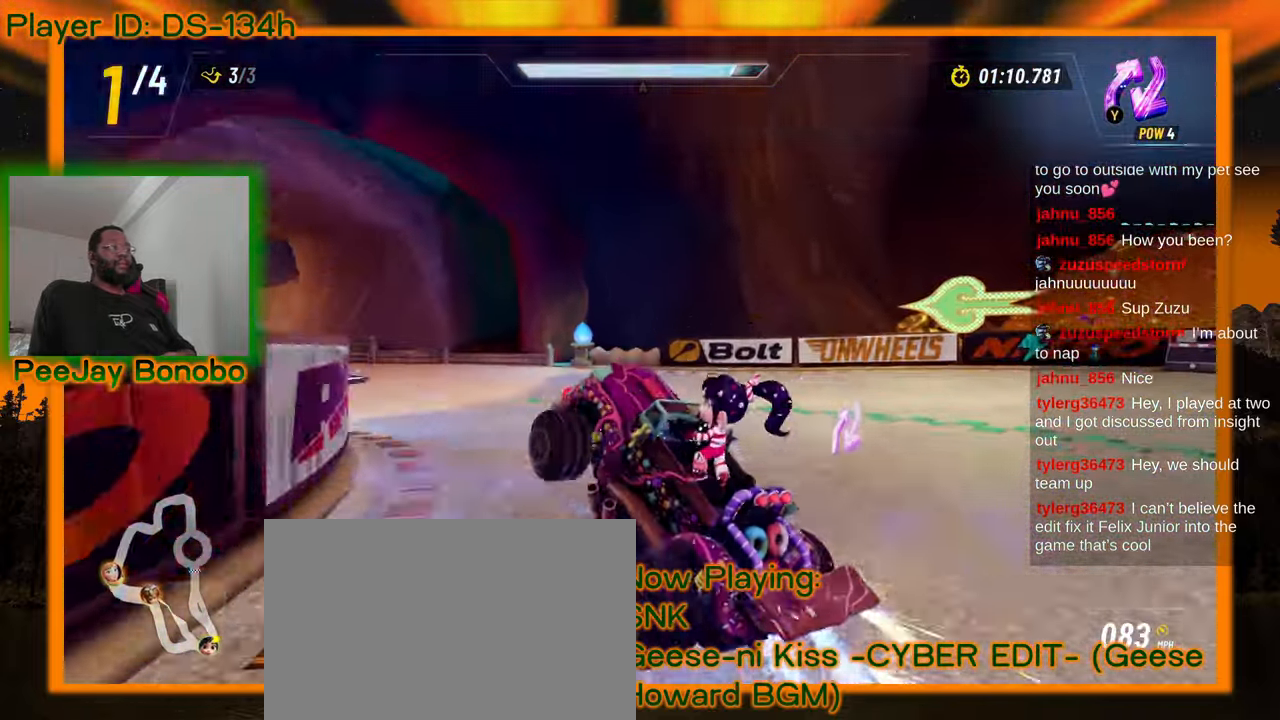
{"buttons": [], "left_stick": "left", "events": []}